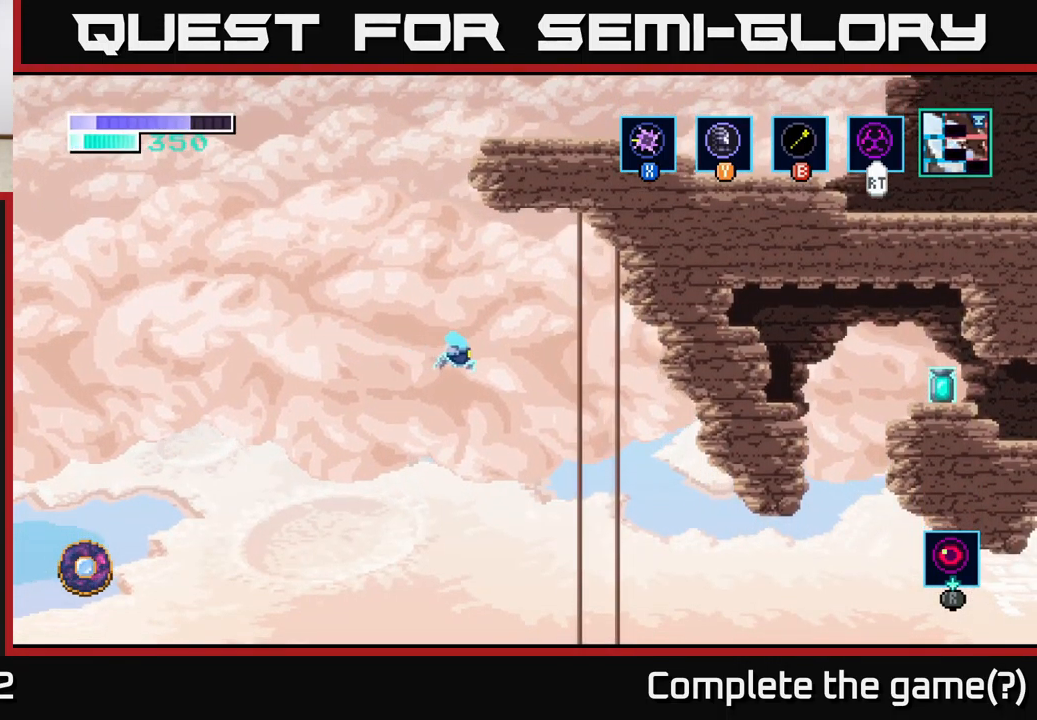
Gameplay with a controller (Xbox layout); each line is a JSON object with the inputs held at the frame after it. "events" lists button and stick changes between this image and that frame as [ms after this image, input, new state], when the widget could be followed in between.
{"buttons": [], "left_stick": "right", "right_stick": "center", "events": [[67, "A", "up"], [200, "A", "down"], [367, "A", "up"]]}
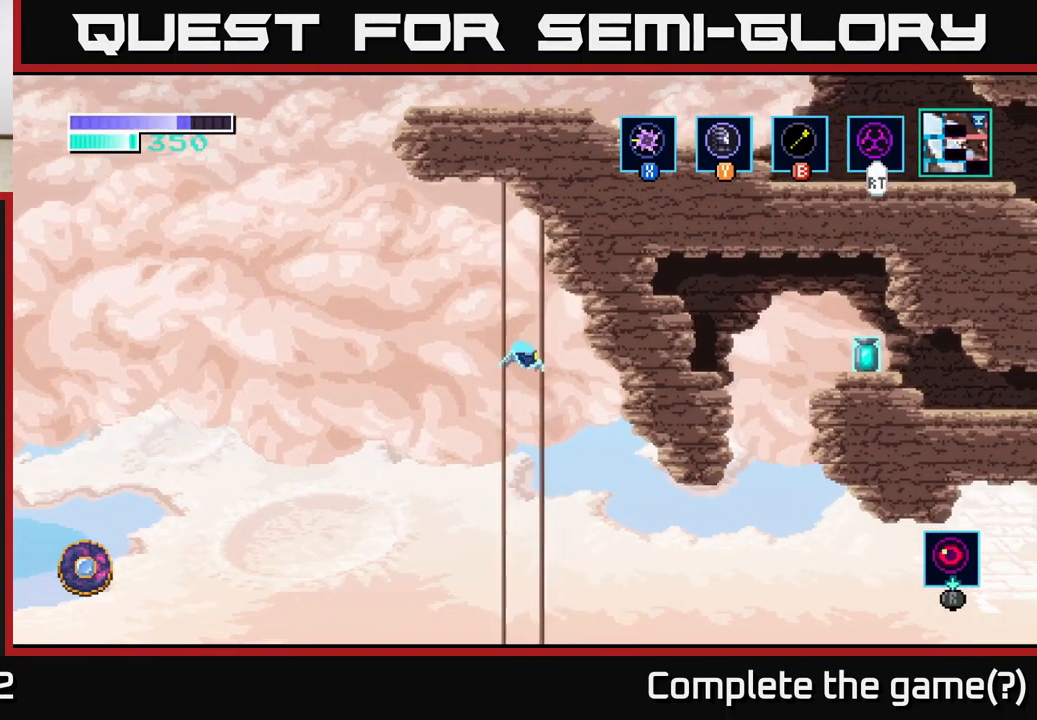
{"buttons": [], "left_stick": "right", "right_stick": "center", "events": [[67, "A", "down"], [233, "A", "up"], [399, "A", "down"], [516, "A", "up"]]}
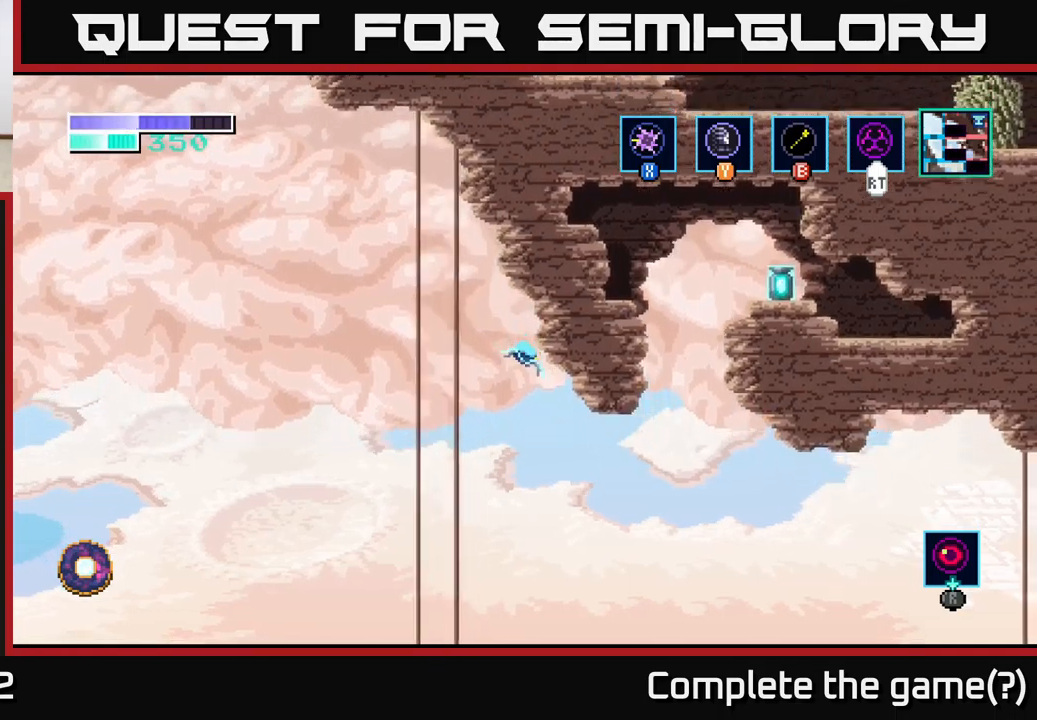
{"buttons": ["A"], "left_stick": "up-right", "right_stick": "center", "events": [[150, "A", "down"], [283, "A", "up"], [350, "A", "down"], [417, "left_stick", "up-right"]]}
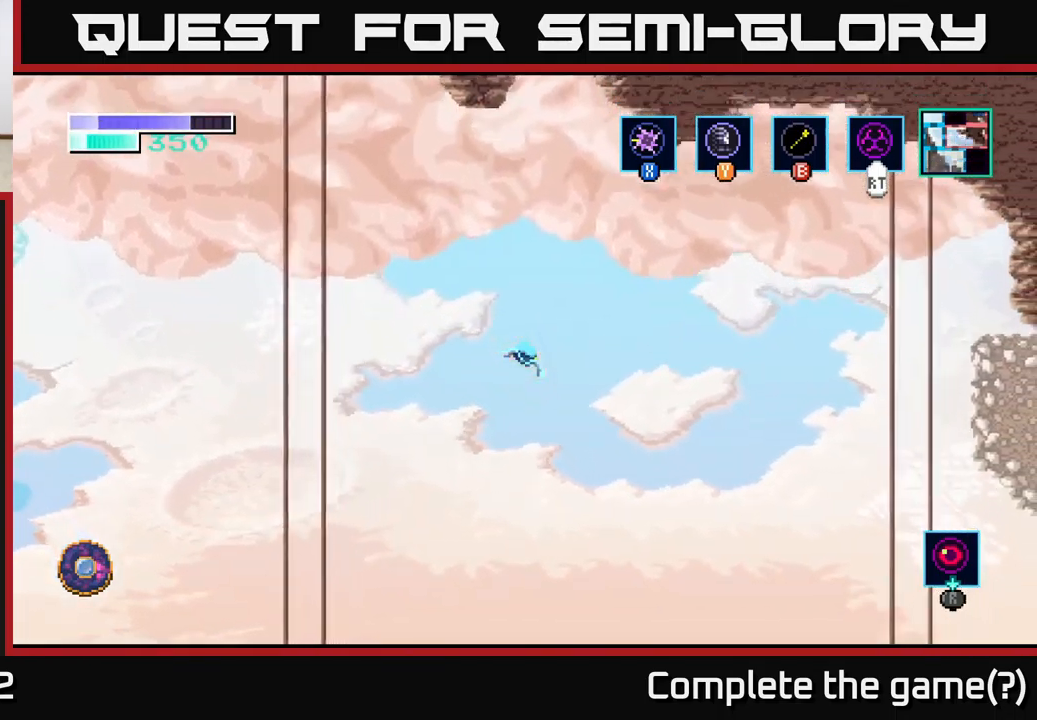
{"buttons": ["A"], "left_stick": "up-right", "right_stick": "center", "events": [[83, "A", "up"], [150, "A", "down"], [300, "A", "up"], [383, "A", "down"]]}
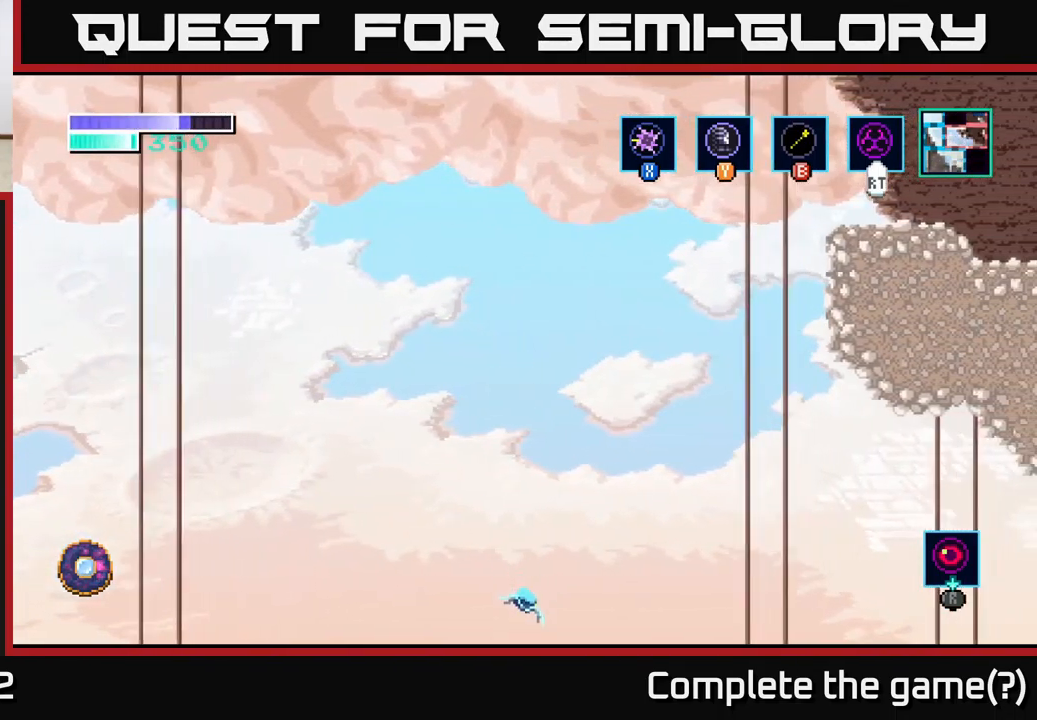
{"buttons": [], "left_stick": "center", "right_stick": "center", "events": [[100, "A", "up"], [450, "left_stick", "center"]]}
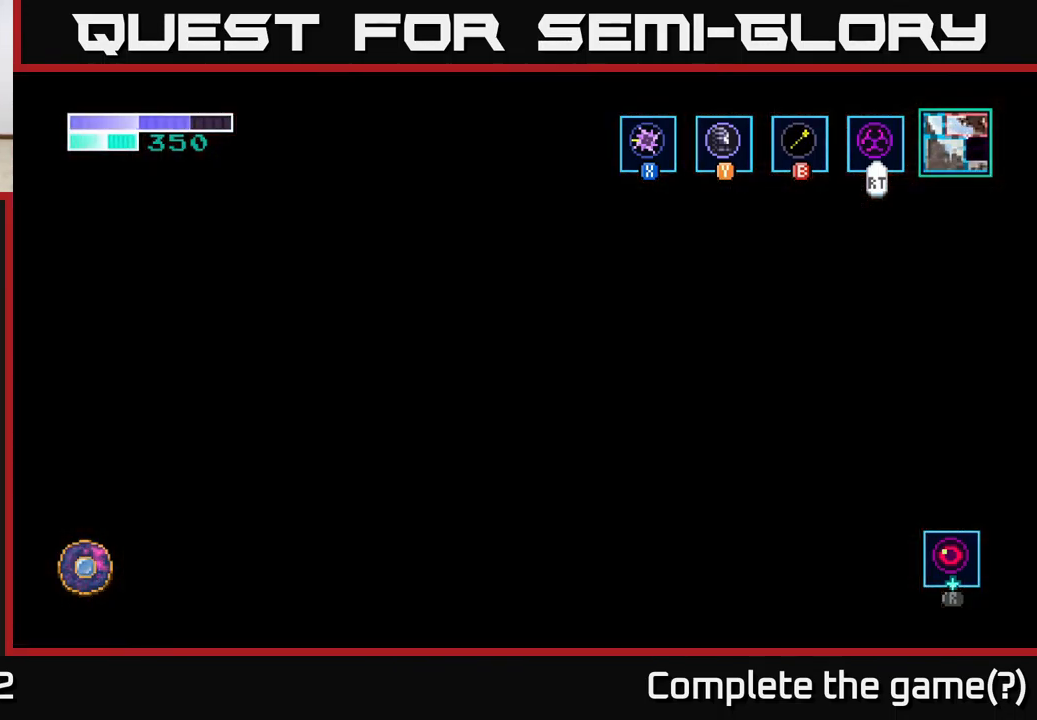
{"buttons": [], "left_stick": "right", "right_stick": "center", "events": [[117, "left_stick", "right"]]}
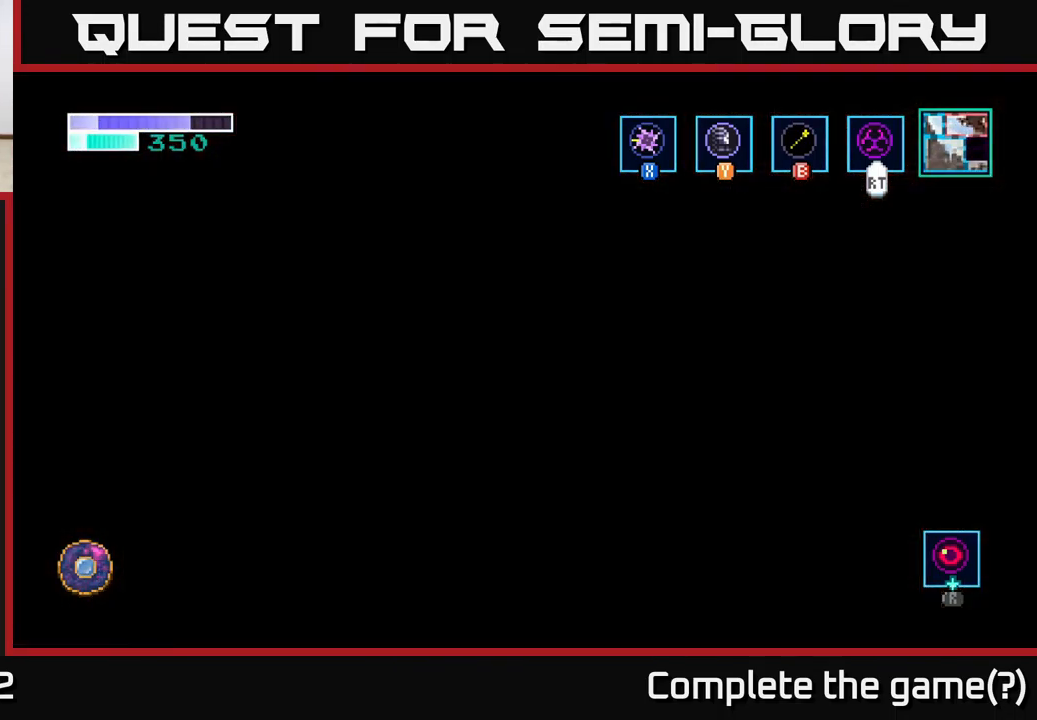
{"buttons": [], "left_stick": "right", "right_stick": "center", "events": [[200, "left_stick", "center"], [350, "left_stick", "right"]]}
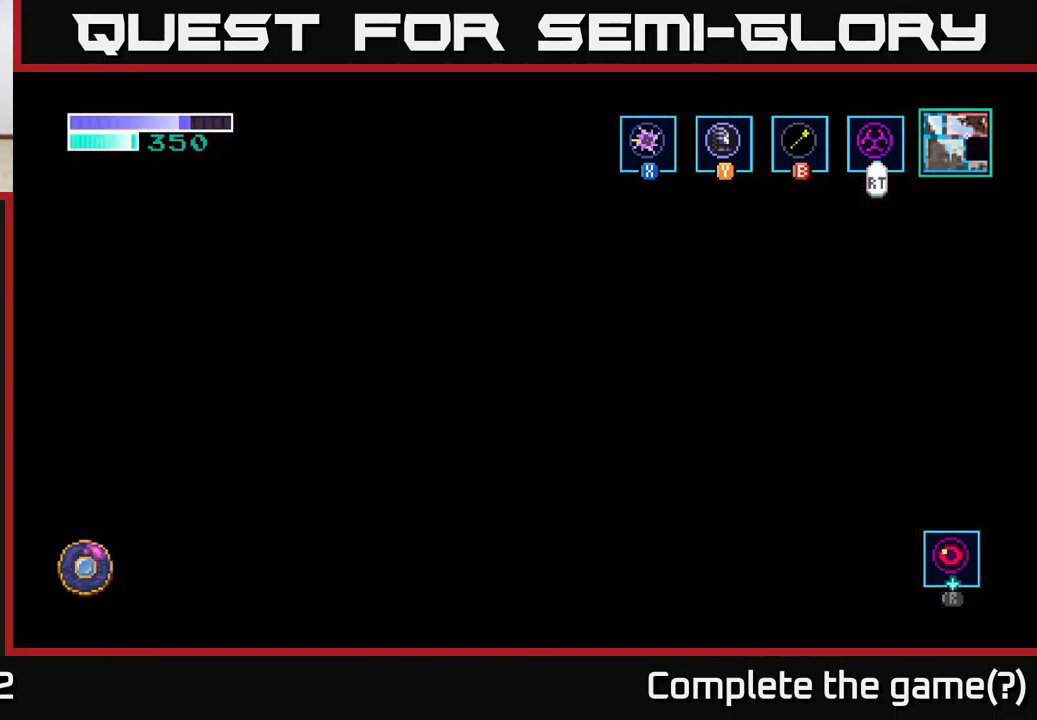
{"buttons": ["A"], "left_stick": "right", "right_stick": "center", "events": [[150, "A", "down"], [300, "A", "up"], [367, "A", "down"]]}
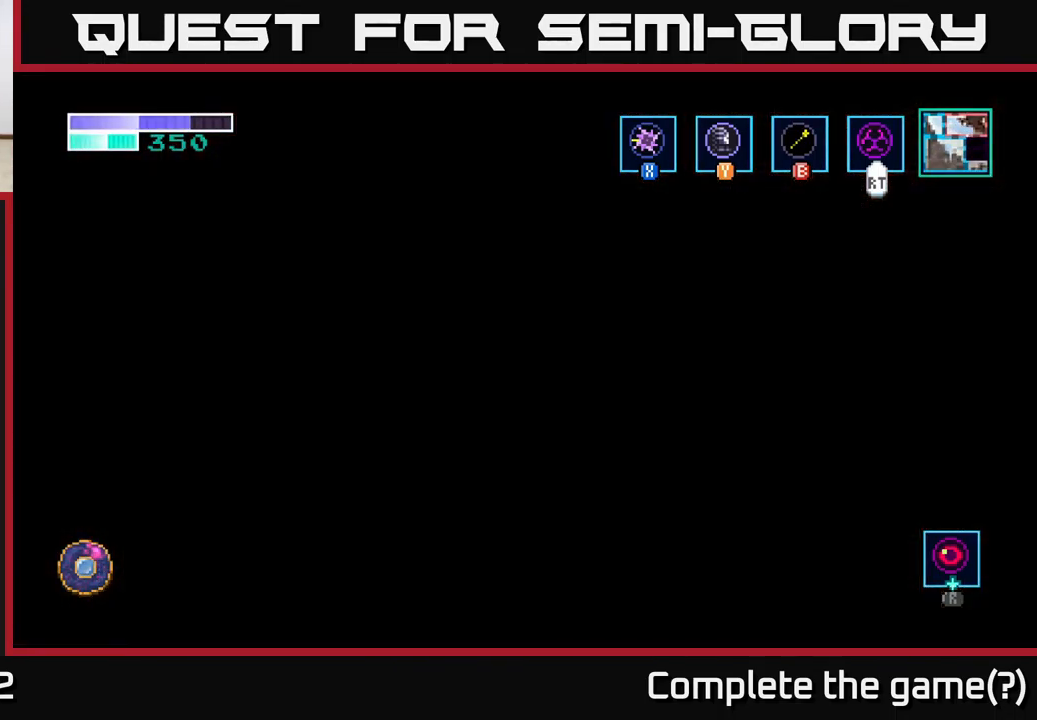
{"buttons": [], "left_stick": "right", "right_stick": "center", "events": [[17, "A", "up"], [117, "A", "down"], [233, "A", "up"], [350, "A", "down"], [483, "A", "up"]]}
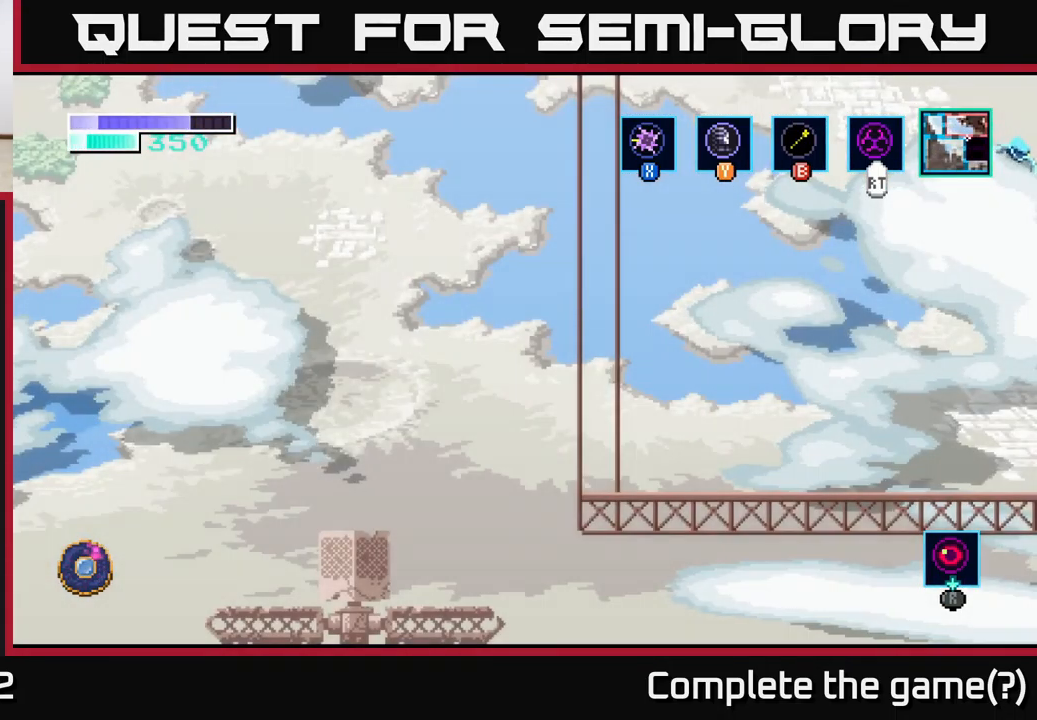
{"buttons": [], "left_stick": "right", "right_stick": "center", "events": [[67, "A", "down"], [200, "A", "up"], [317, "A", "down"], [467, "A", "up"]]}
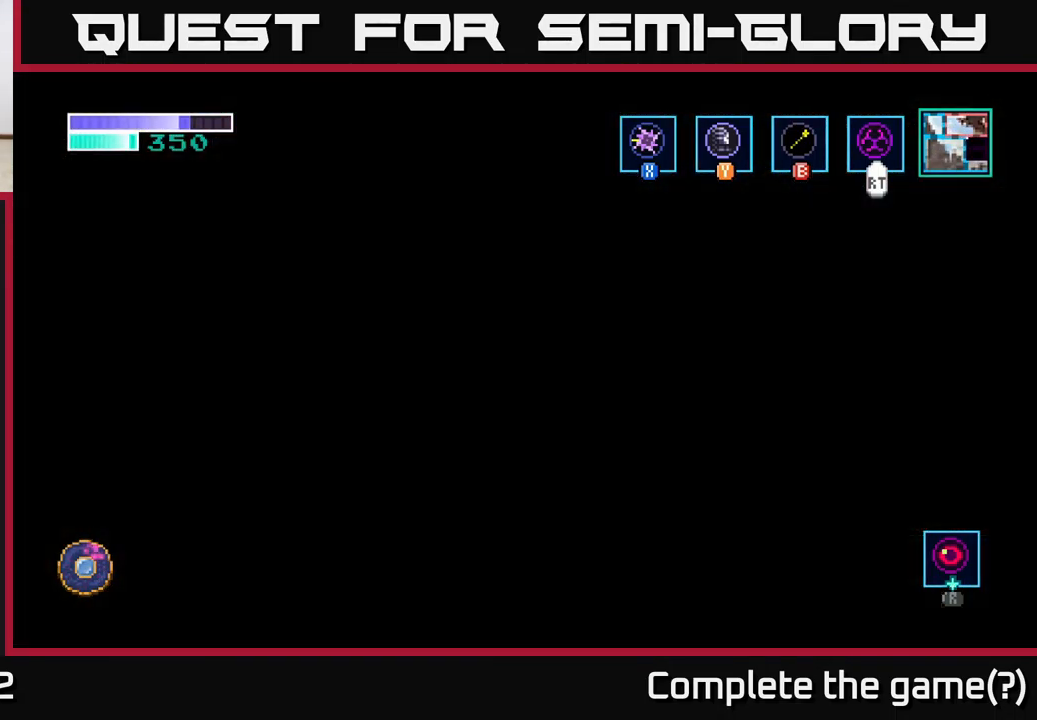
{"buttons": [], "left_stick": "right", "right_stick": "center", "events": [[67, "A", "down"], [200, "A", "up"], [317, "A", "down"], [433, "A", "up"]]}
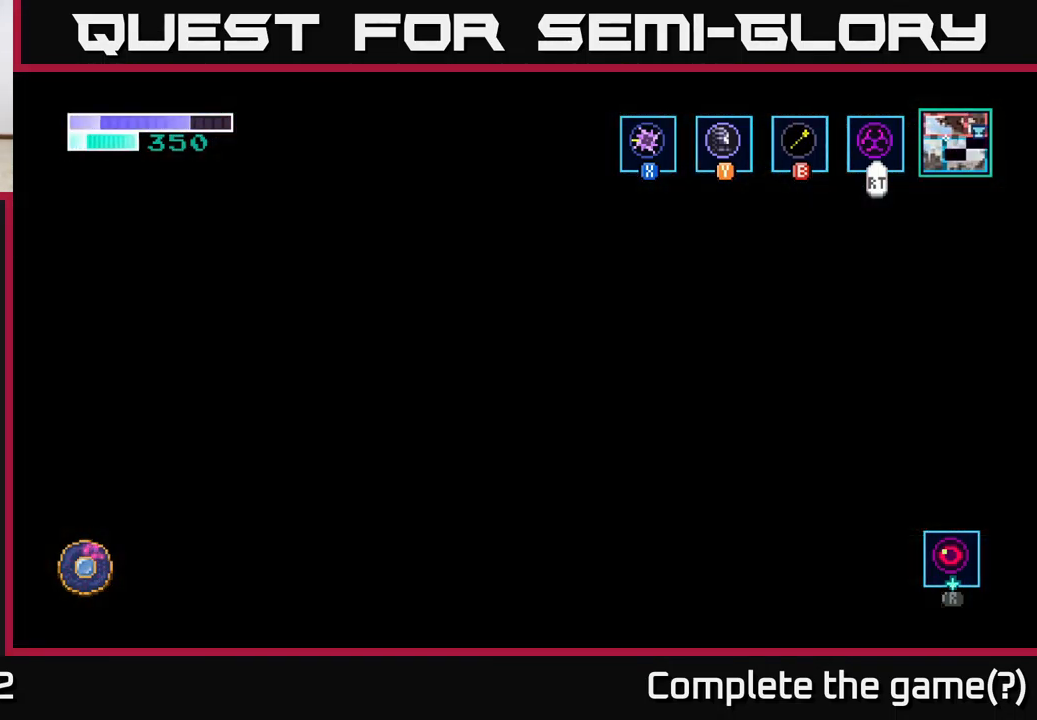
{"buttons": [], "left_stick": "center", "right_stick": "center", "events": [[100, "A", "down"], [250, "A", "up"], [450, "left_stick", "center"]]}
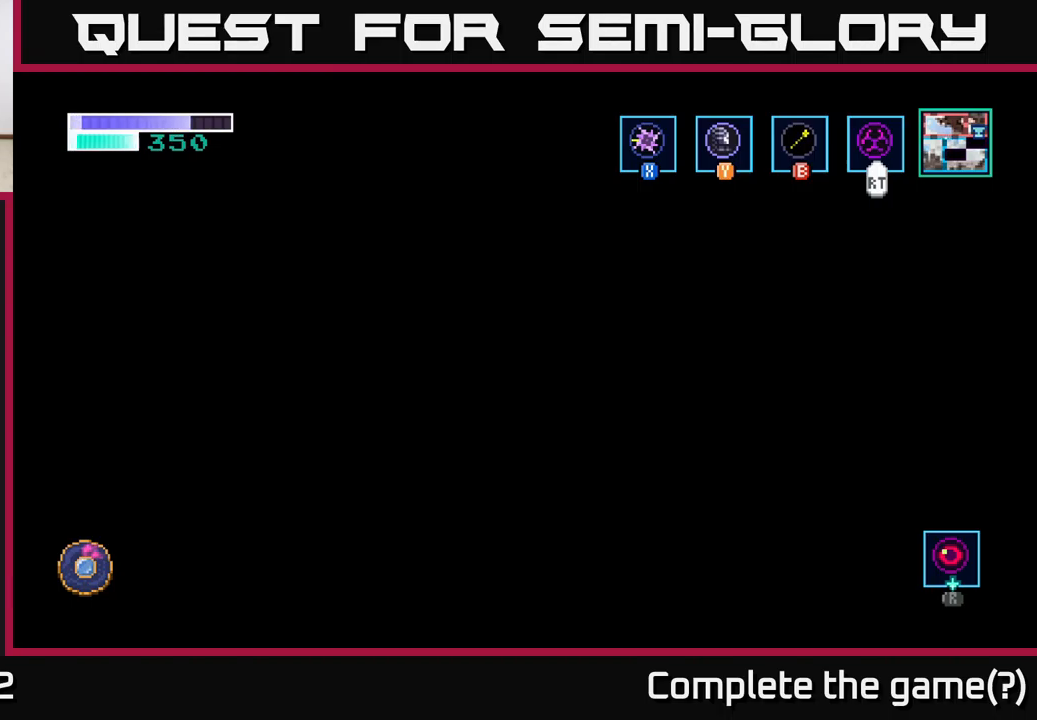
{"buttons": [], "left_stick": "center", "right_stick": "center", "events": []}
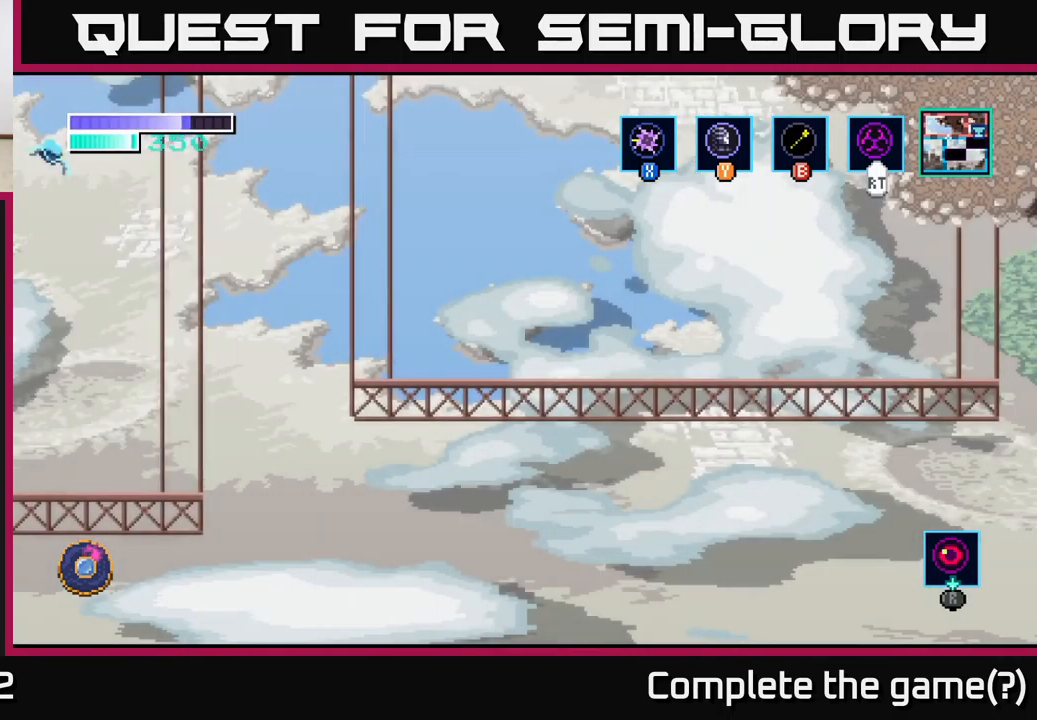
{"buttons": [], "left_stick": "center", "right_stick": "center", "events": [[250, "A", "down"], [250, "left_stick", "left"], [417, "A", "up"], [417, "left_stick", "center"]]}
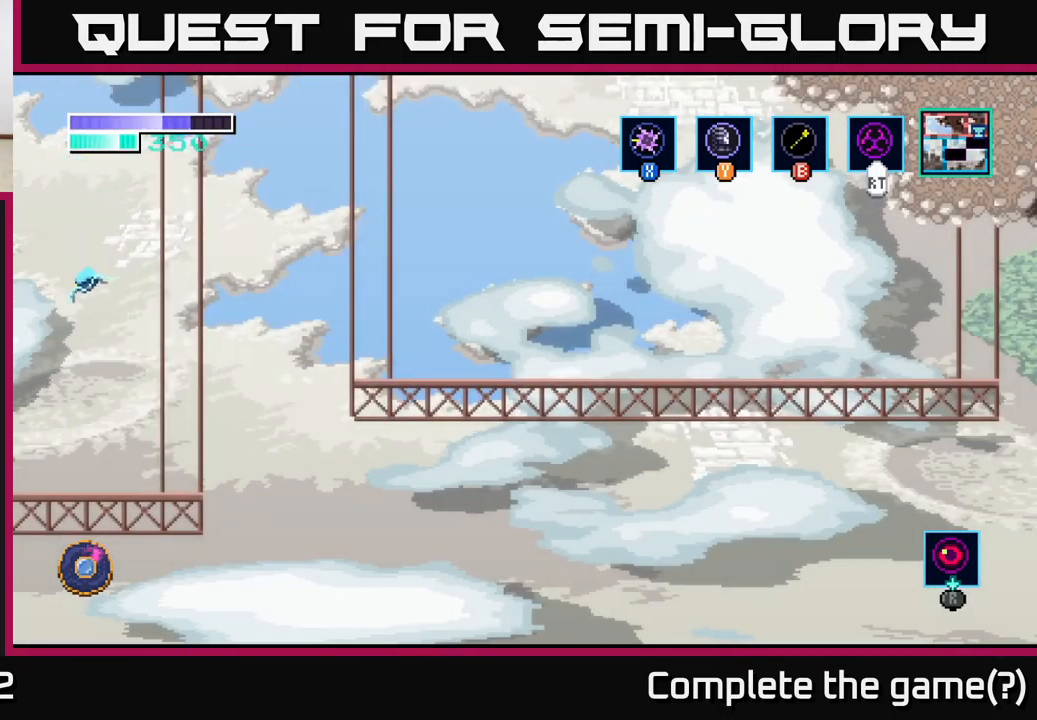
{"buttons": [], "left_stick": "center", "right_stick": "center", "events": []}
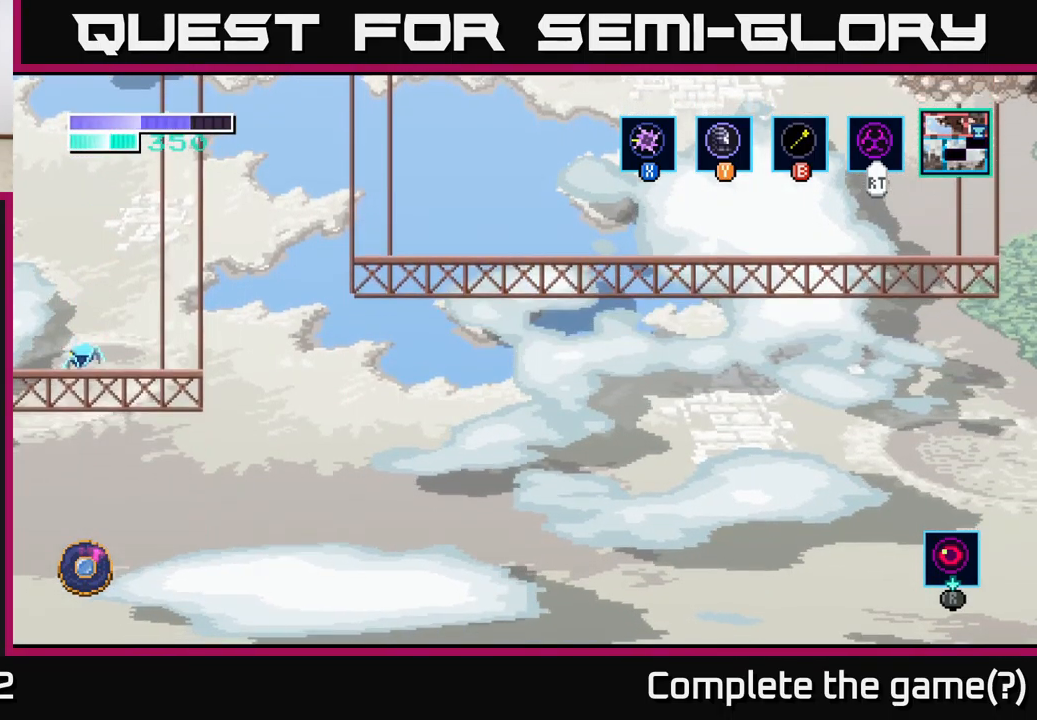
{"buttons": ["A"], "left_stick": "right", "right_stick": "center", "events": [[134, "left_stick", "right"], [500, "A", "down"]]}
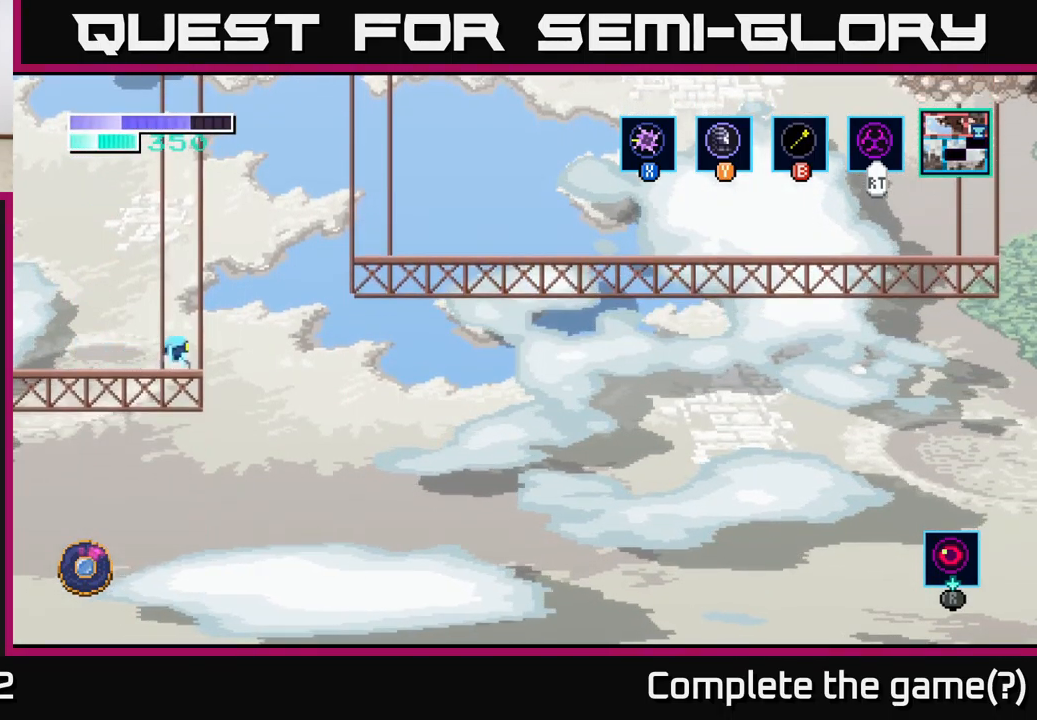
{"buttons": ["A"], "left_stick": "right", "right_stick": "center", "events": []}
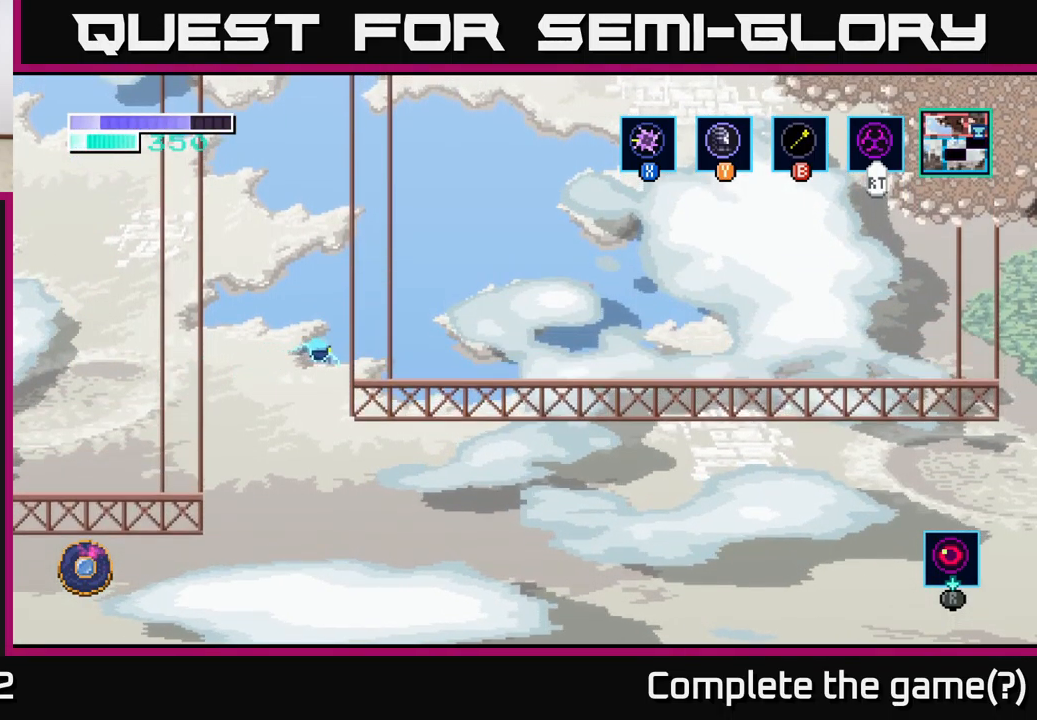
{"buttons": [], "left_stick": "right", "right_stick": "center", "events": [[250, "A", "up"]]}
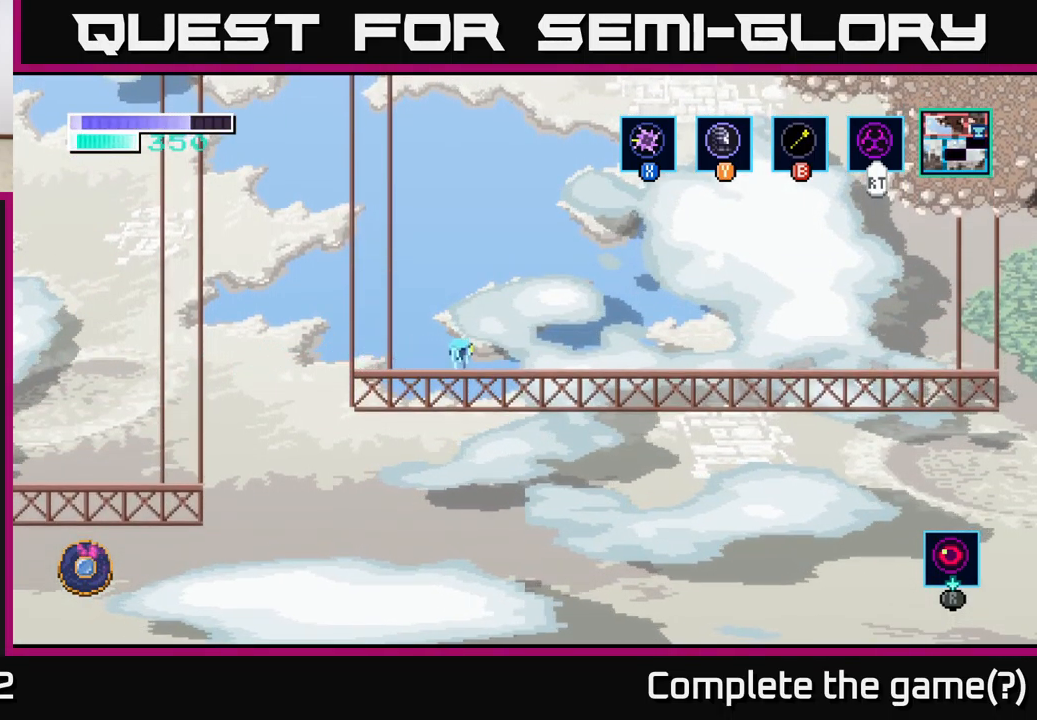
{"buttons": ["A"], "left_stick": "right", "right_stick": "center", "events": [[400, "A", "down"]]}
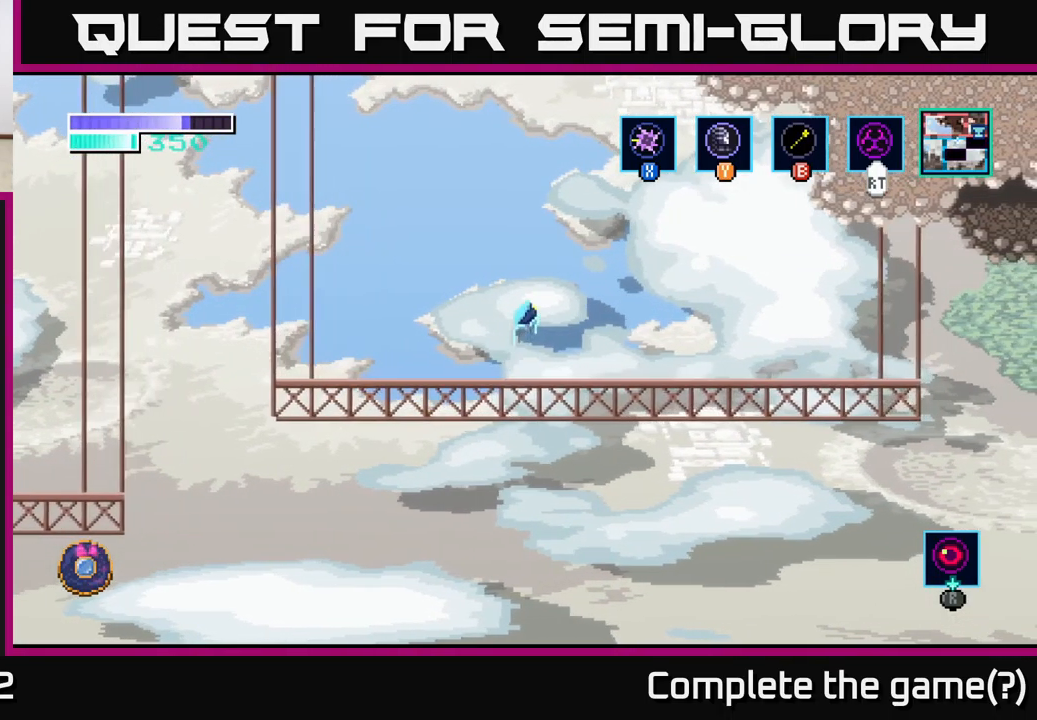
{"buttons": [], "left_stick": "up-right", "right_stick": "center", "events": [[467, "left_stick", "up-right"], [500, "A", "up"]]}
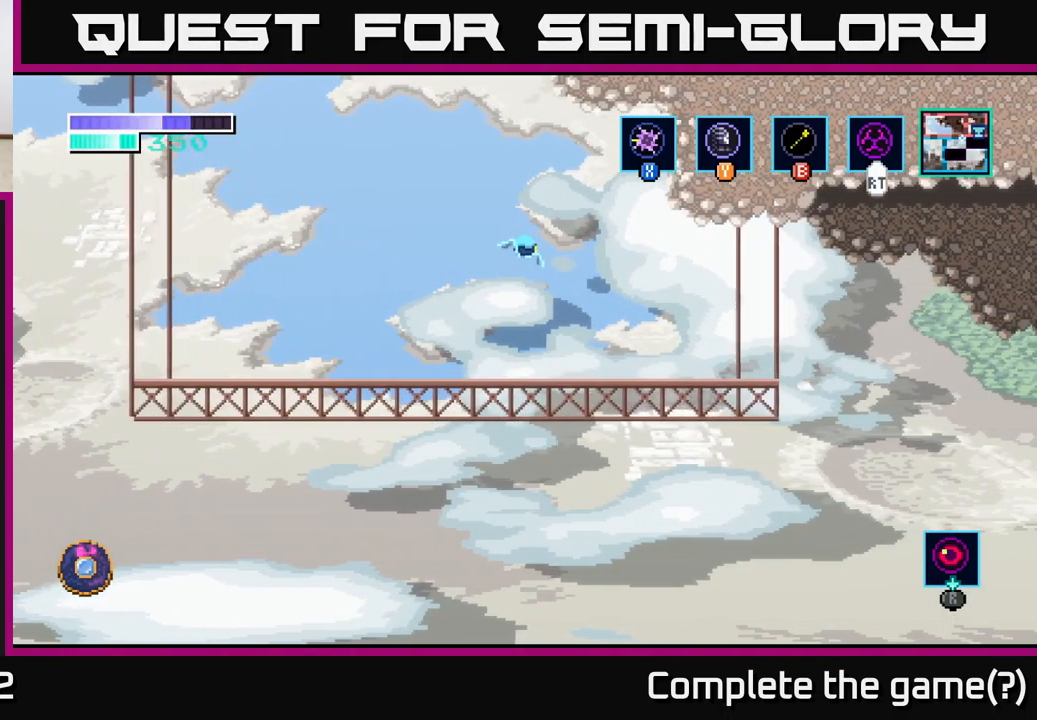
{"buttons": [], "left_stick": "center", "right_stick": "center", "events": [[167, "left_stick", "center"]]}
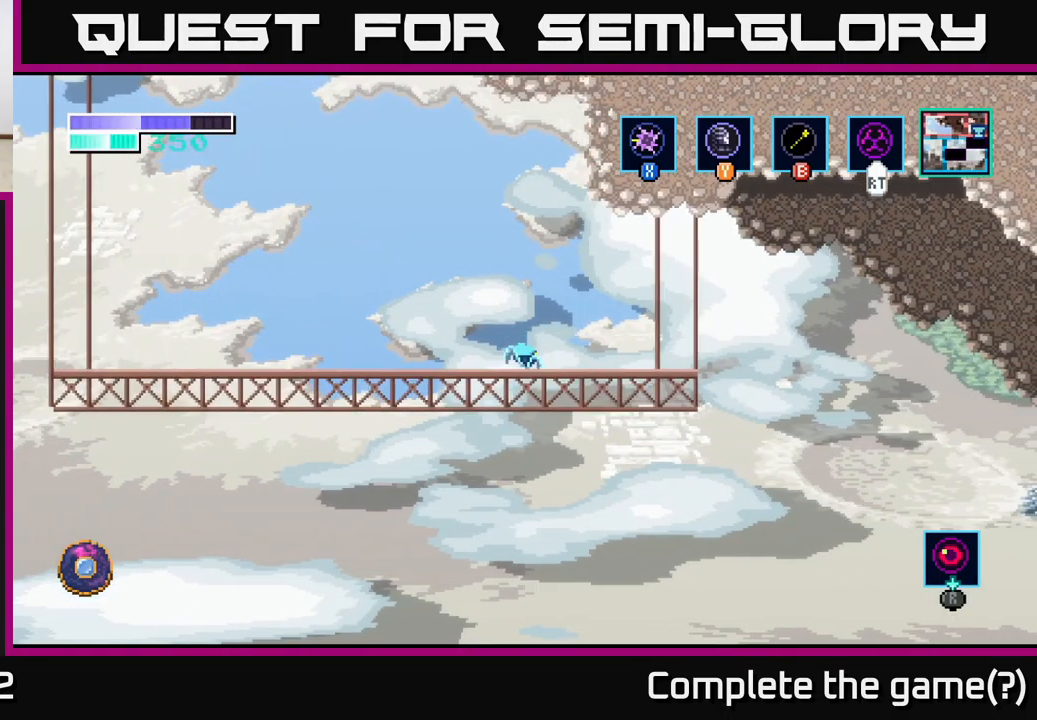
{"buttons": ["A"], "left_stick": "center", "right_stick": "center", "events": [[200, "A", "down"]]}